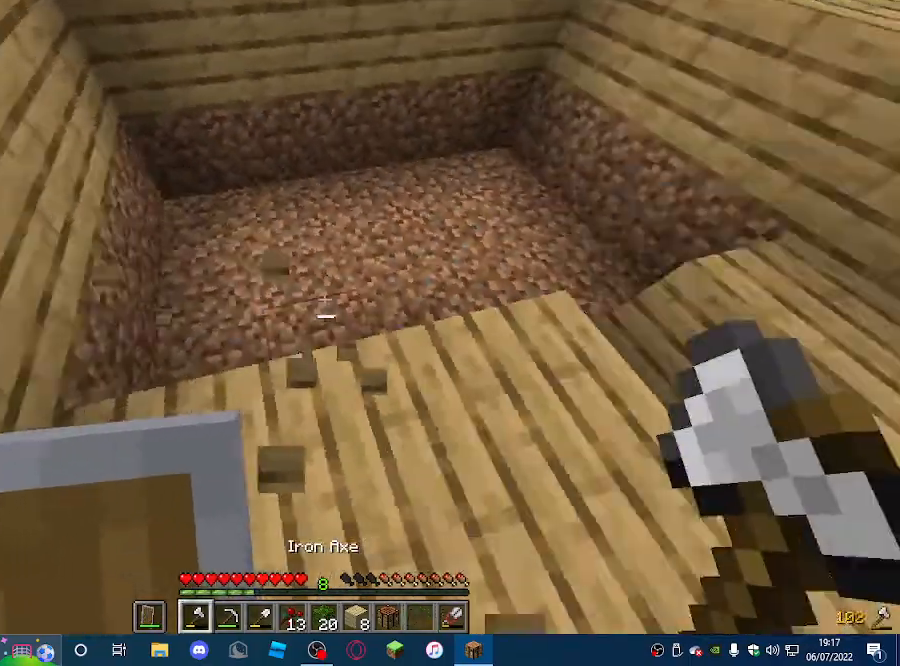
Gameplay with keyboard and mouse; each line is a JSON object with the keys and mouse buttons held at the frame after it. "events" lists presses ("down") and releases ("up") of "a", "d", "s", "w", "mouse_left" and "mouse_right" between this image and that frame as [ms after this image, input, new state], when the widget could be followed in between. "mouse_left", "mouse_right" = the "left", "right" buttons of the "mouse" list. No other keys are recorded. Fast repeated clicks can show as one long hold. Mouse movement is not recorded.
{"keys": [], "mouse": [], "events": []}
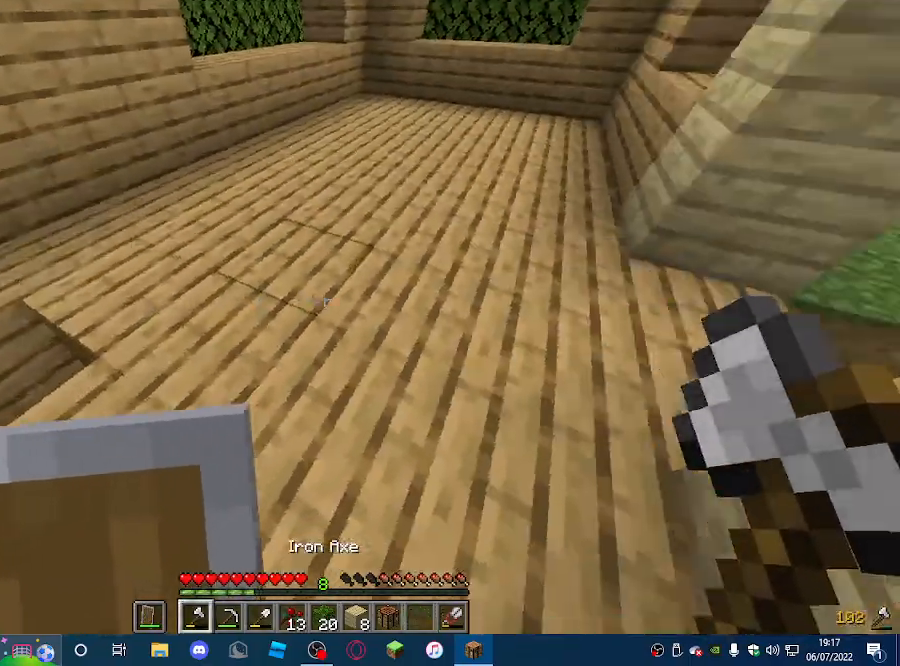
{"keys": [], "mouse": [], "events": [[300, "a", "down"], [500, "a", "up"]]}
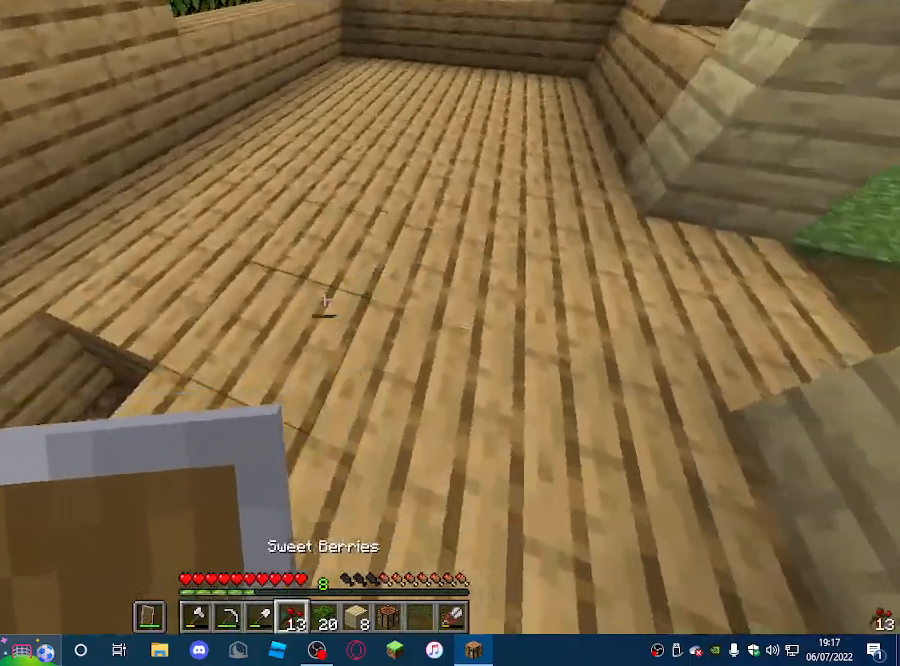
{"keys": [], "mouse": [], "events": []}
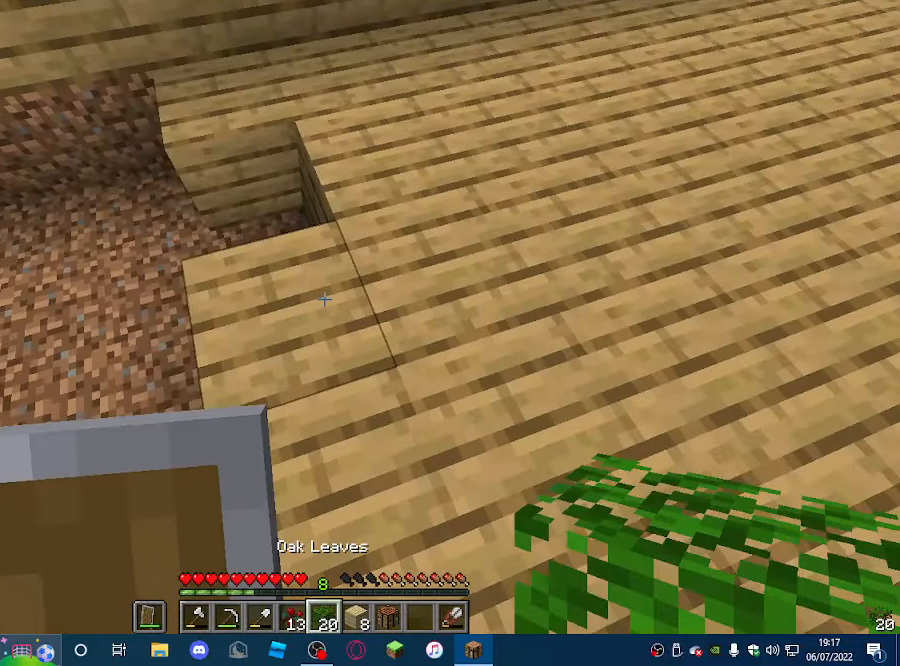
{"keys": [], "mouse": [], "events": []}
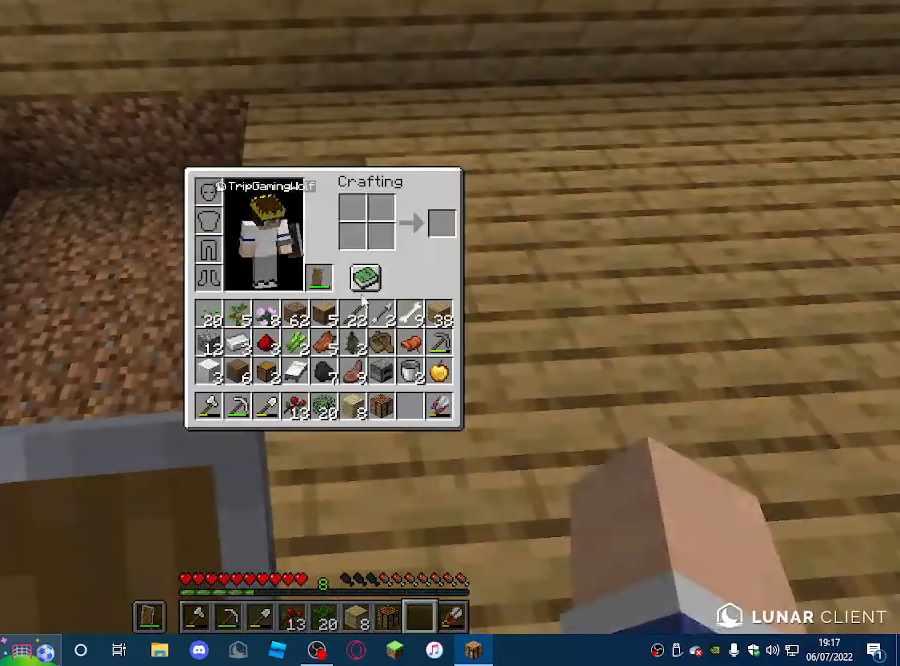
{"keys": [], "mouse": [], "events": []}
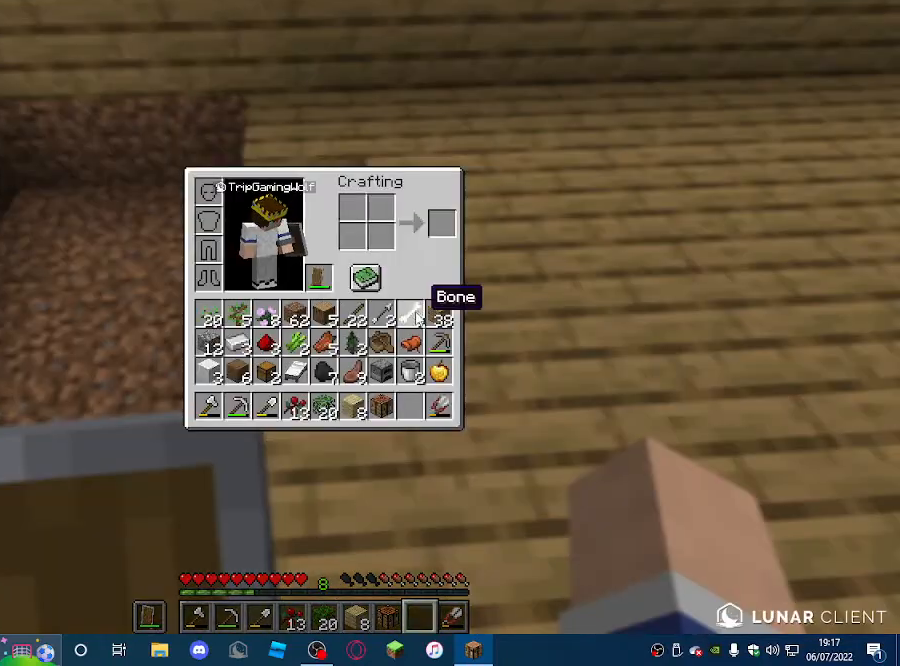
{"keys": [], "mouse": [], "events": []}
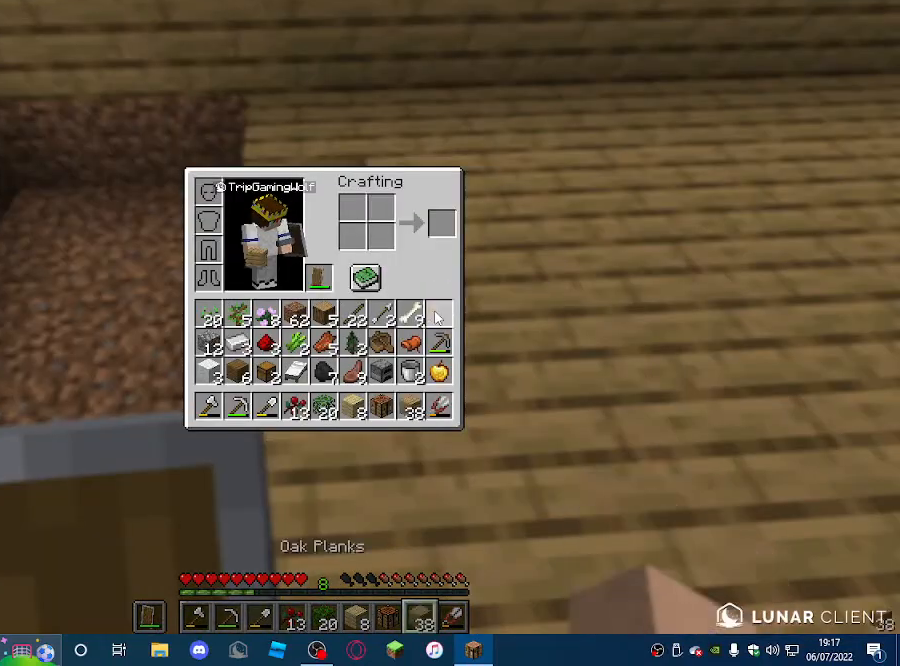
{"keys": [], "mouse": [], "events": []}
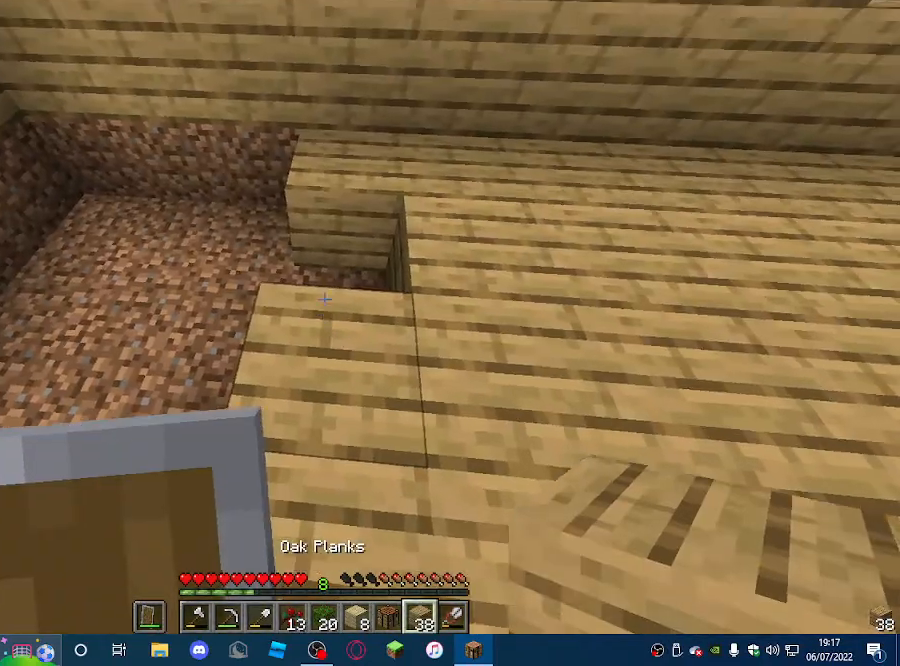
{"keys": [], "mouse": [], "events": [[267, "mouse_right", "down"], [400, "mouse_right", "up"]]}
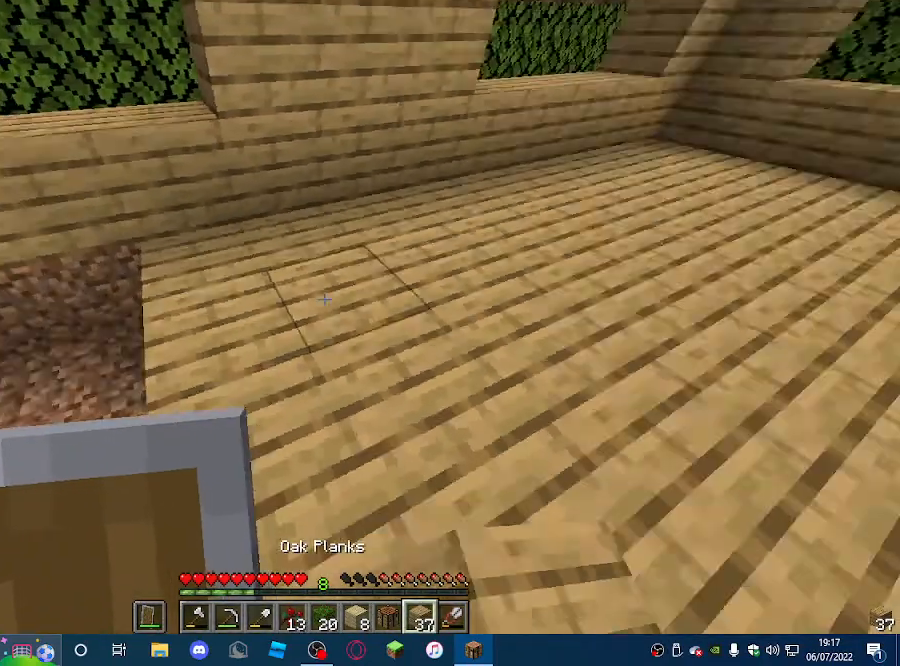
{"keys": [], "mouse": [], "events": []}
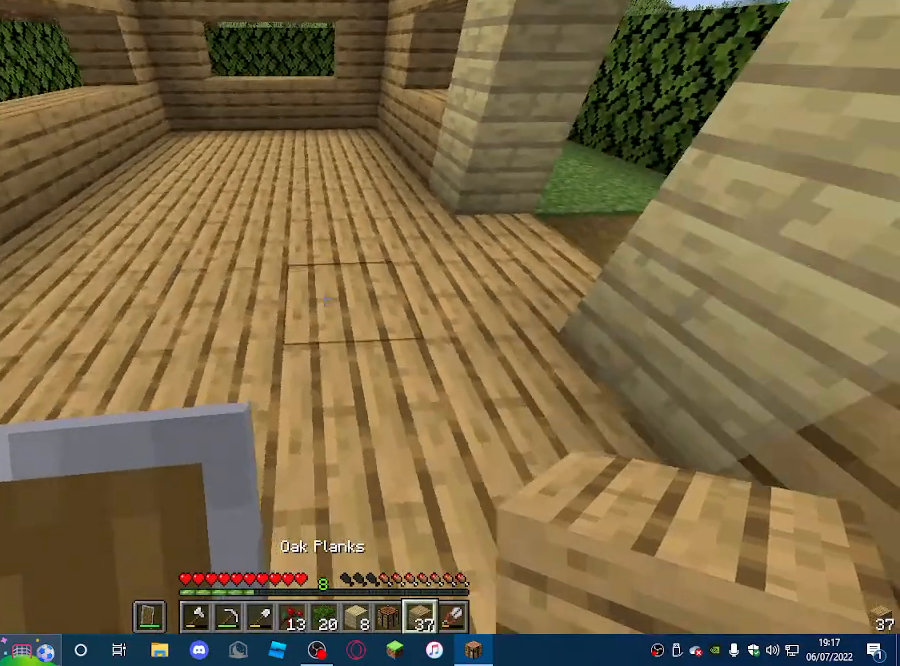
{"keys": [], "mouse": [], "events": []}
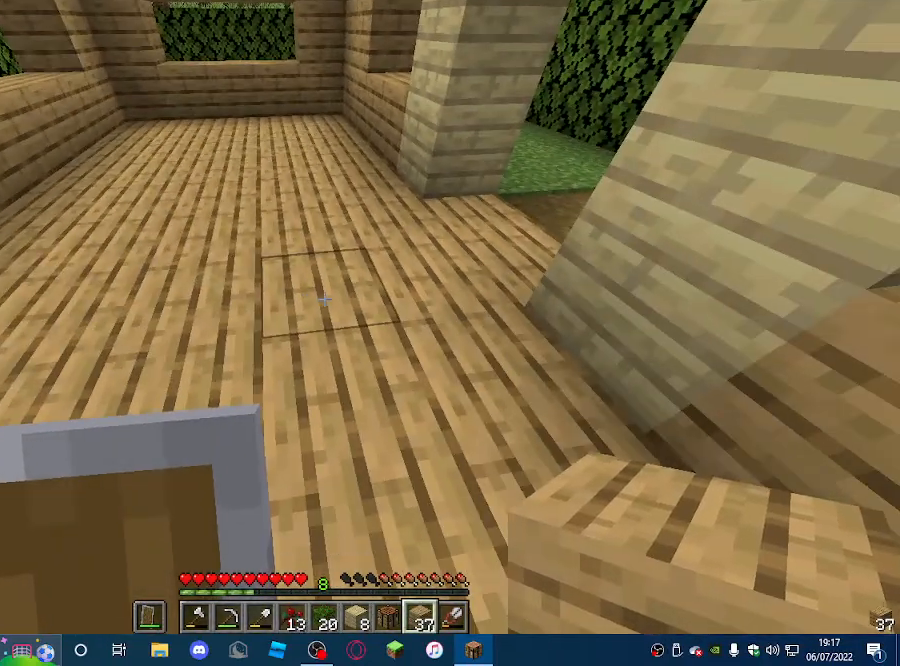
{"keys": [], "mouse": [], "events": []}
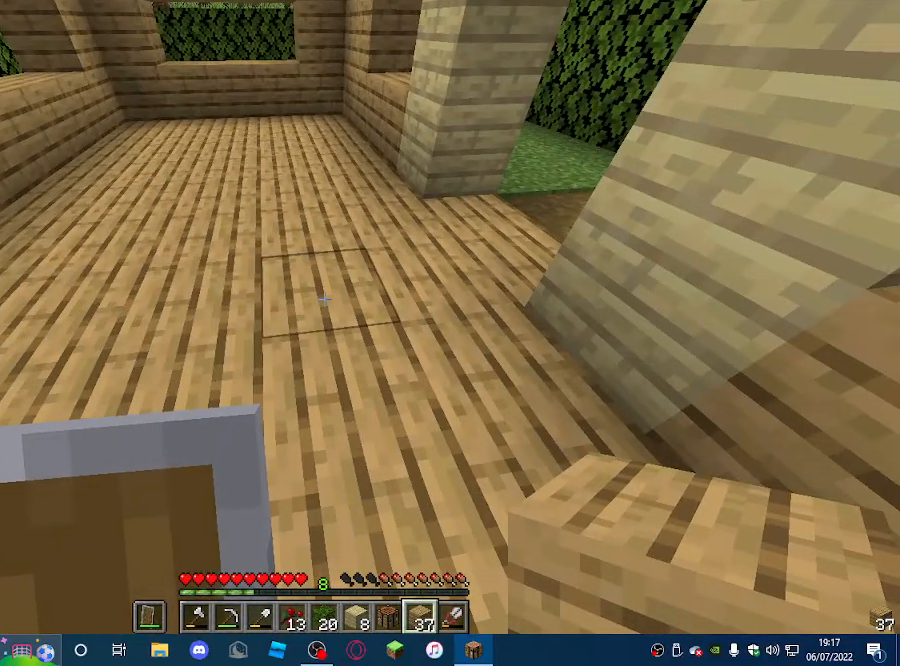
{"keys": [], "mouse": [], "events": []}
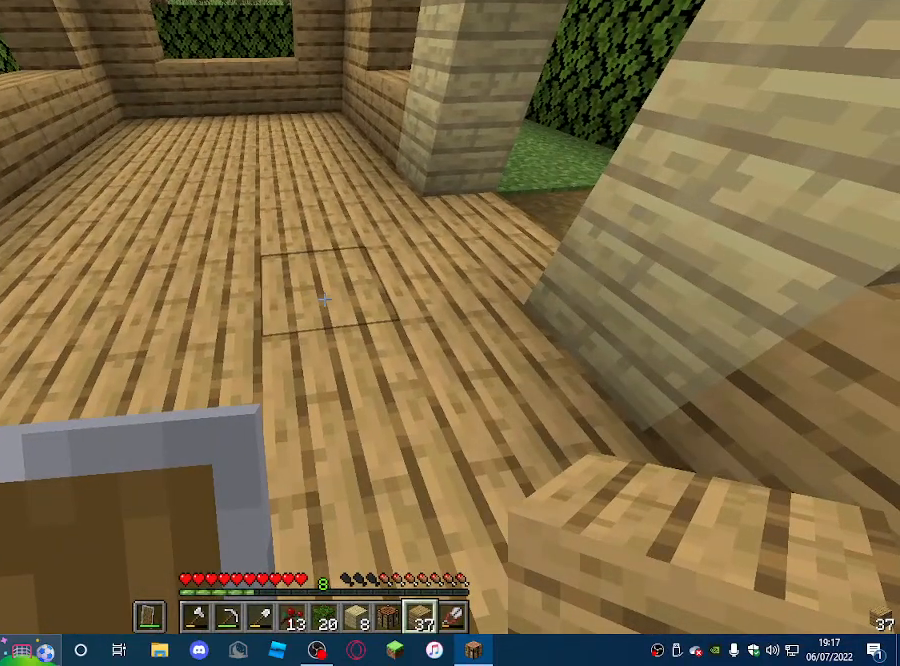
{"keys": [], "mouse": [], "events": []}
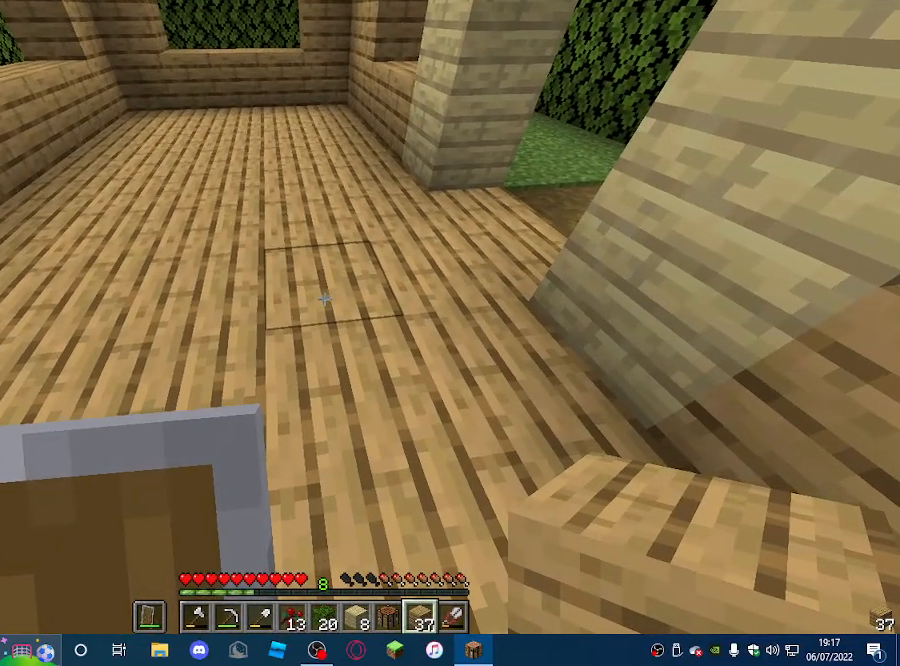
{"keys": [], "mouse": [], "events": []}
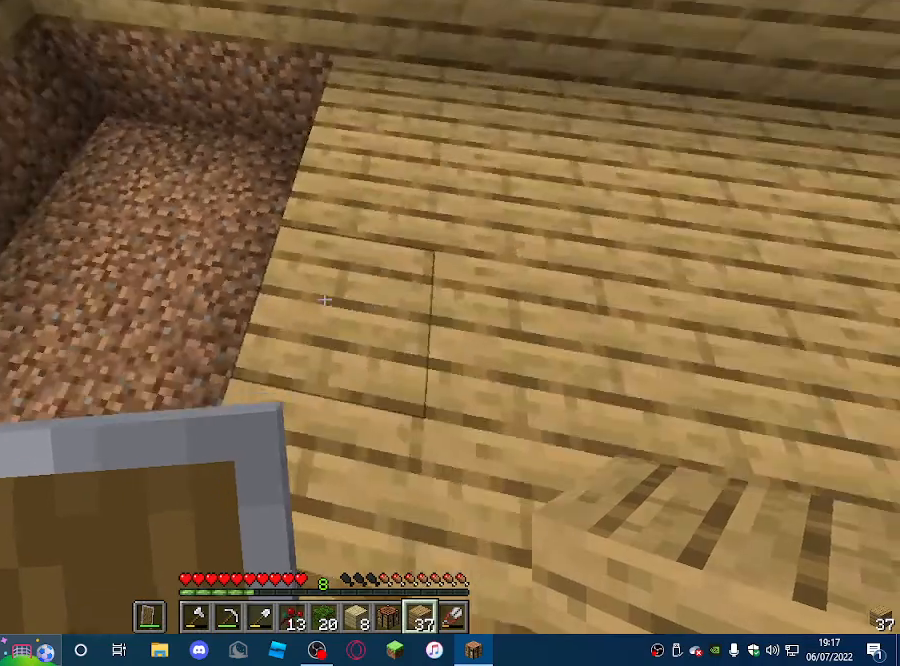
{"keys": ["a"], "mouse": [], "events": [[433, "a", "down"]]}
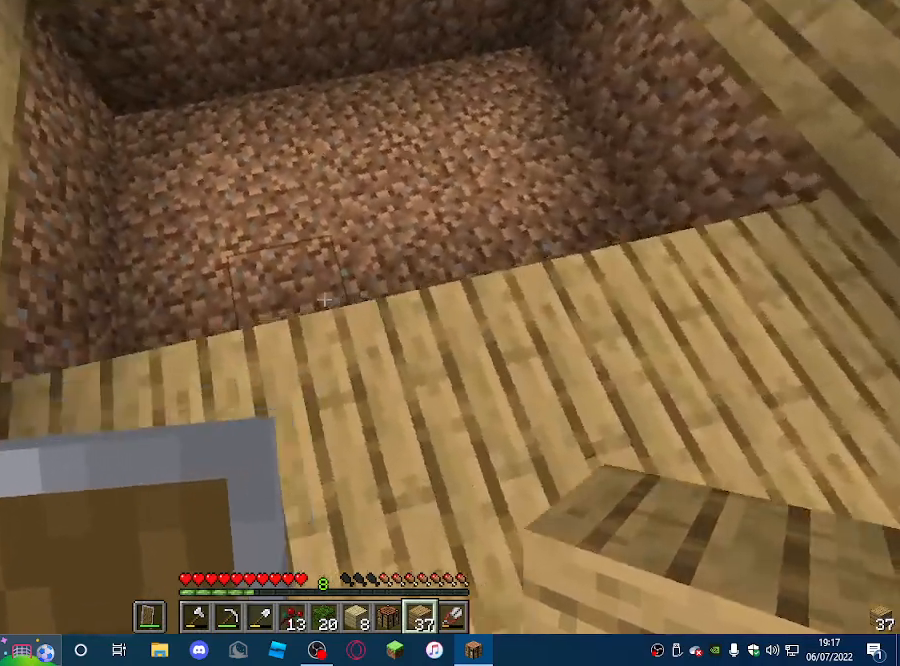
{"keys": ["d"], "mouse": ["right"], "events": [[267, "a", "up"], [300, "mouse_right", "down"], [400, "d", "down"]]}
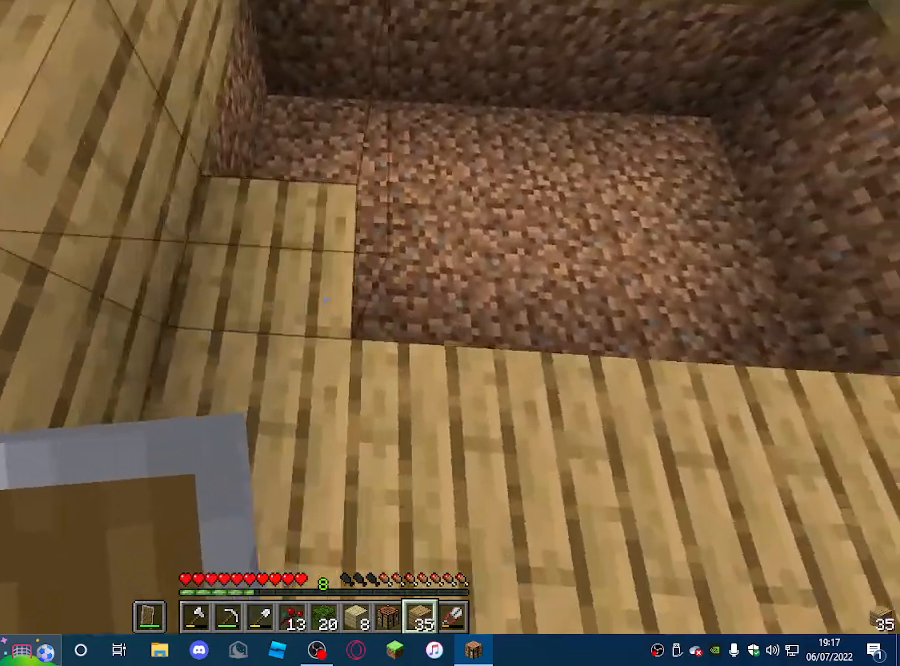
{"keys": ["d"], "mouse": ["right"], "events": []}
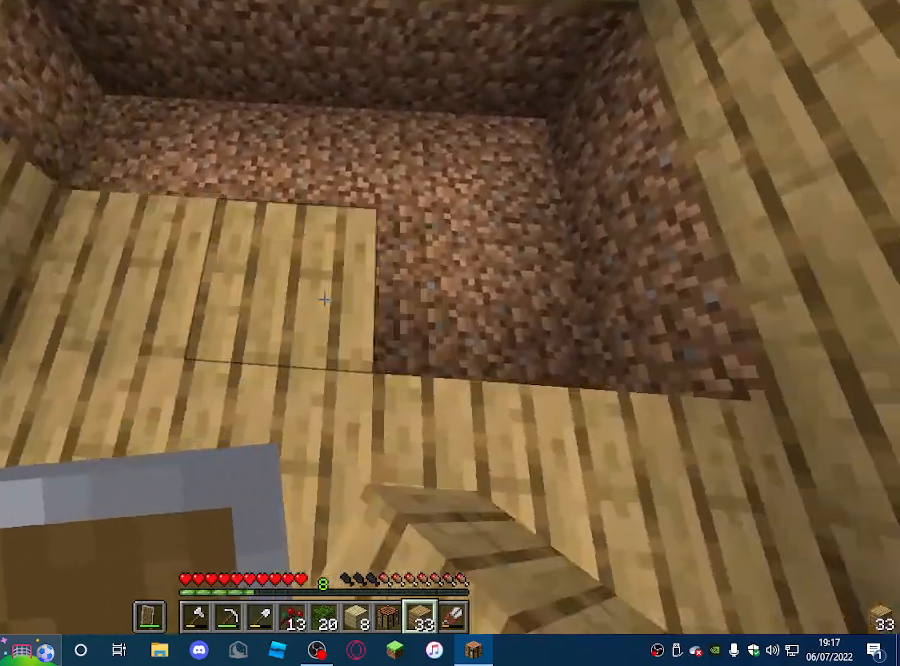
{"keys": ["d"], "mouse": ["right"], "events": []}